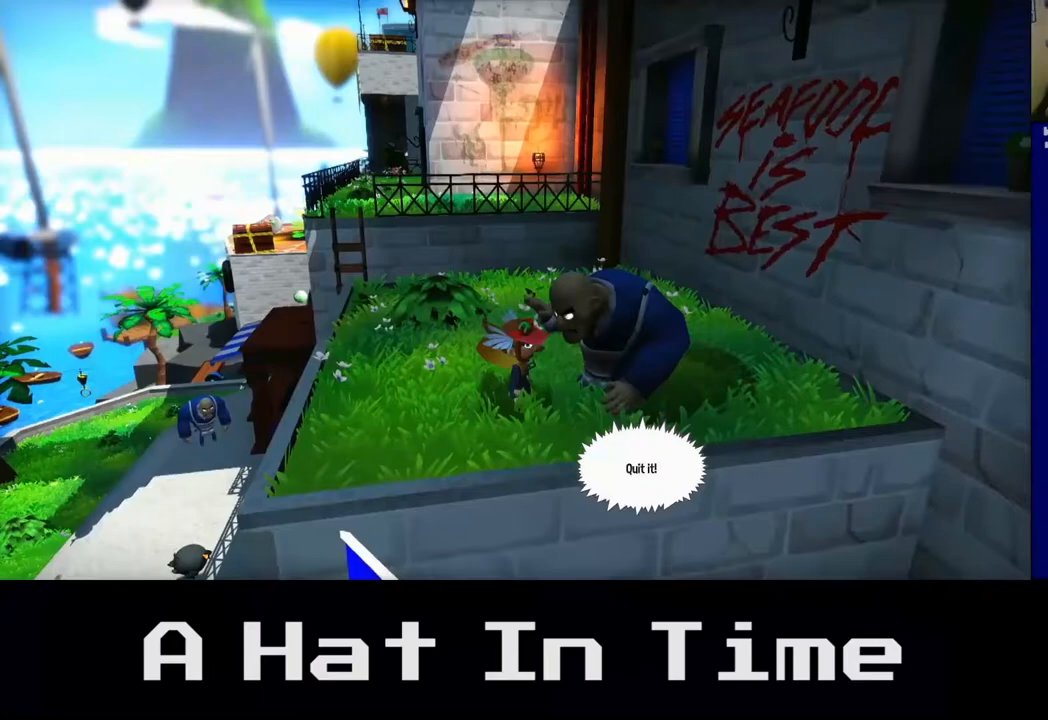
Gameplay with a controller (Xbox layout); each line is a JSON object with the inputs held at the frame after it. "events" lists button and stick changes between this image and that frame as [ms after this image, input, new state], when the widget could be followed in between. Not read: L3.
{"buttons": ["A"], "left_stick": "up", "right_stick": "center", "events": [[167, "left_stick", "down-left"], [200, "A", "down"], [317, "A", "up"], [400, "left_stick", "down-right"], [467, "A", "down"], [500, "left_stick", "up"]]}
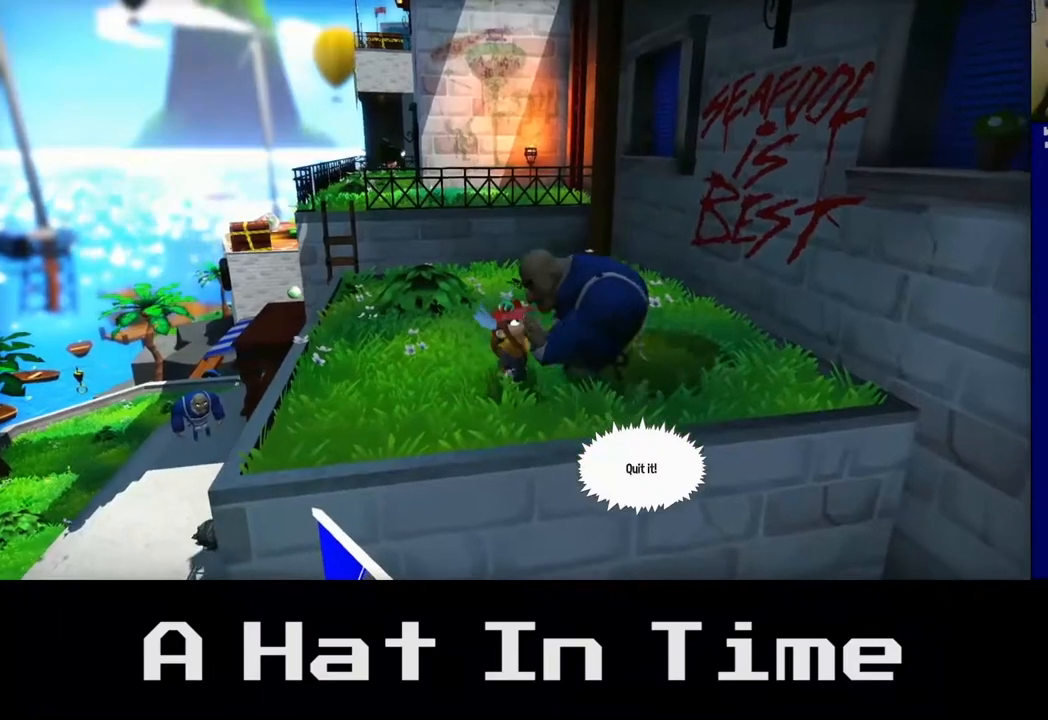
{"buttons": [], "left_stick": "up", "right_stick": "center", "events": [[17, "left_stick", "up-left"], [83, "A", "up"], [167, "X", "down"], [183, "left_stick", "down-left"], [283, "X", "up"], [317, "left_stick", "down-right"], [383, "X", "down"], [417, "left_stick", "up"], [467, "X", "up"]]}
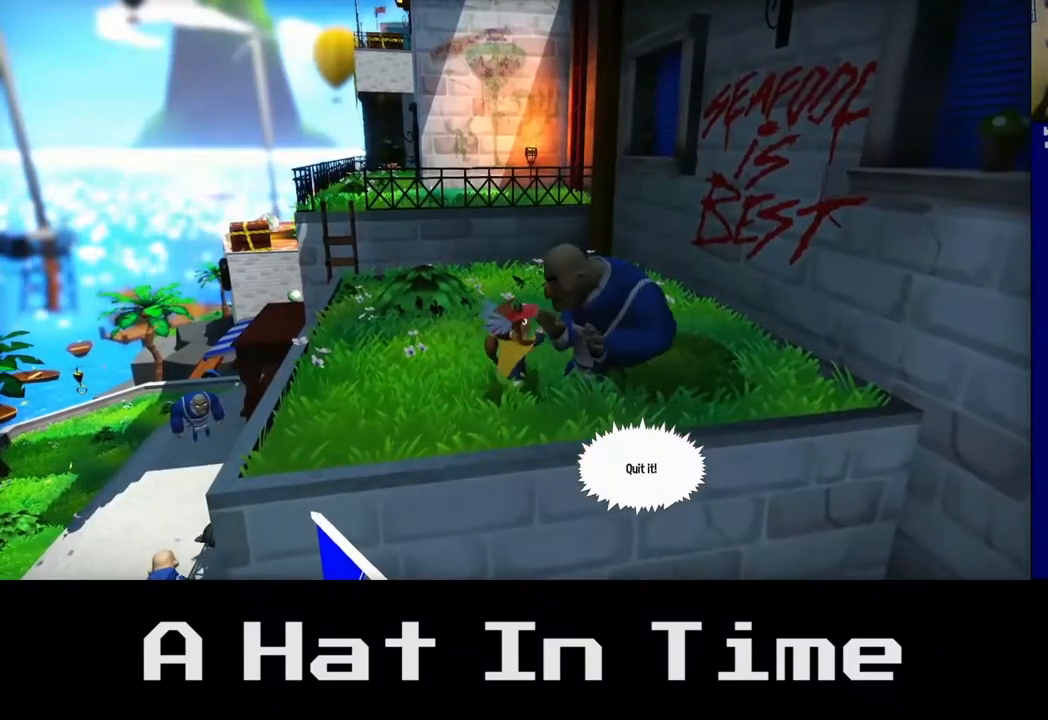
{"buttons": ["X"], "left_stick": "up-right", "right_stick": "center", "events": [[83, "B", "down"], [83, "left_stick", "center"], [133, "left_stick", "down-right"], [167, "B", "up"], [283, "X", "down"], [300, "left_stick", "down-left"], [367, "X", "up"], [433, "X", "down"], [450, "left_stick", "up-left"], [500, "left_stick", "up-right"]]}
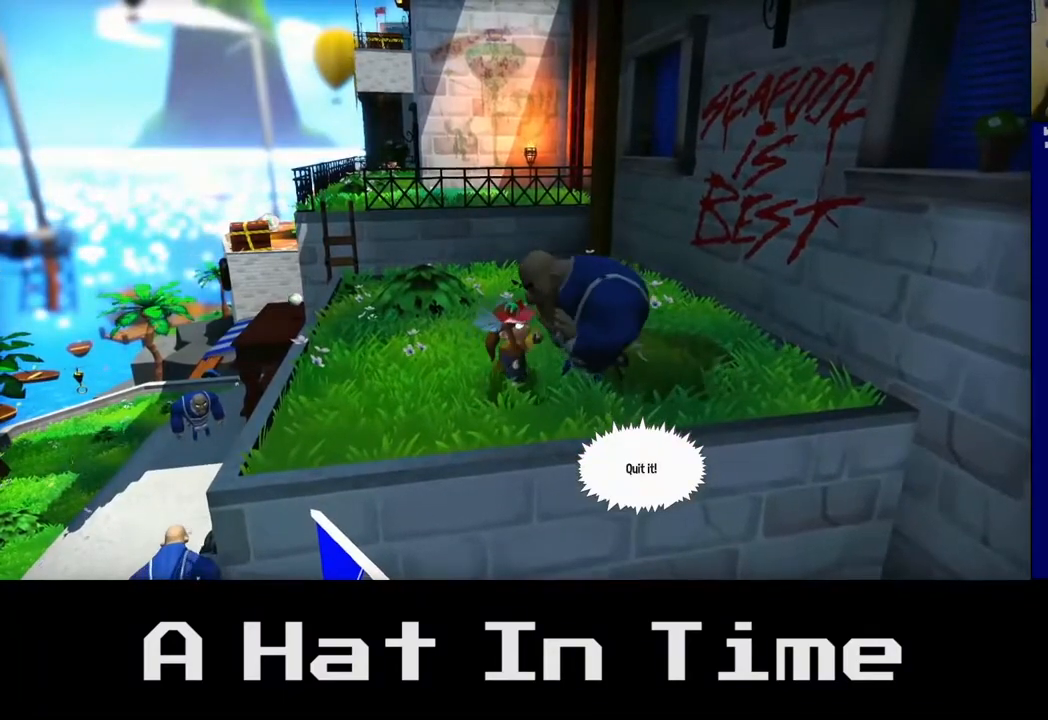
{"buttons": [], "left_stick": "up-left", "right_stick": "center", "events": [[17, "X", "up"], [100, "X", "down"], [167, "X", "up"], [250, "X", "down"], [250, "left_stick", "center"], [333, "X", "up"], [400, "X", "down"], [450, "X", "up"], [483, "left_stick", "up-left"]]}
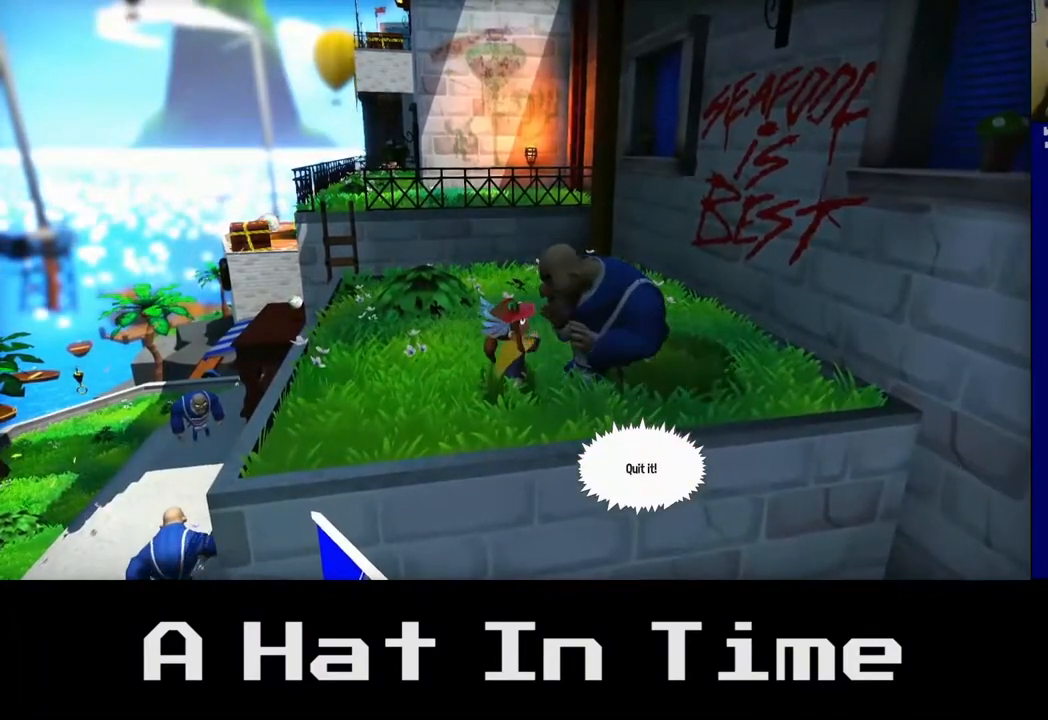
{"buttons": [], "left_stick": "center", "right_stick": "center", "events": [[33, "B", "down"], [33, "Y", "down"], [100, "B", "up"], [100, "Y", "up"], [183, "X", "down"], [200, "left_stick", "center"], [250, "X", "up"], [350, "X", "down"], [417, "X", "up"]]}
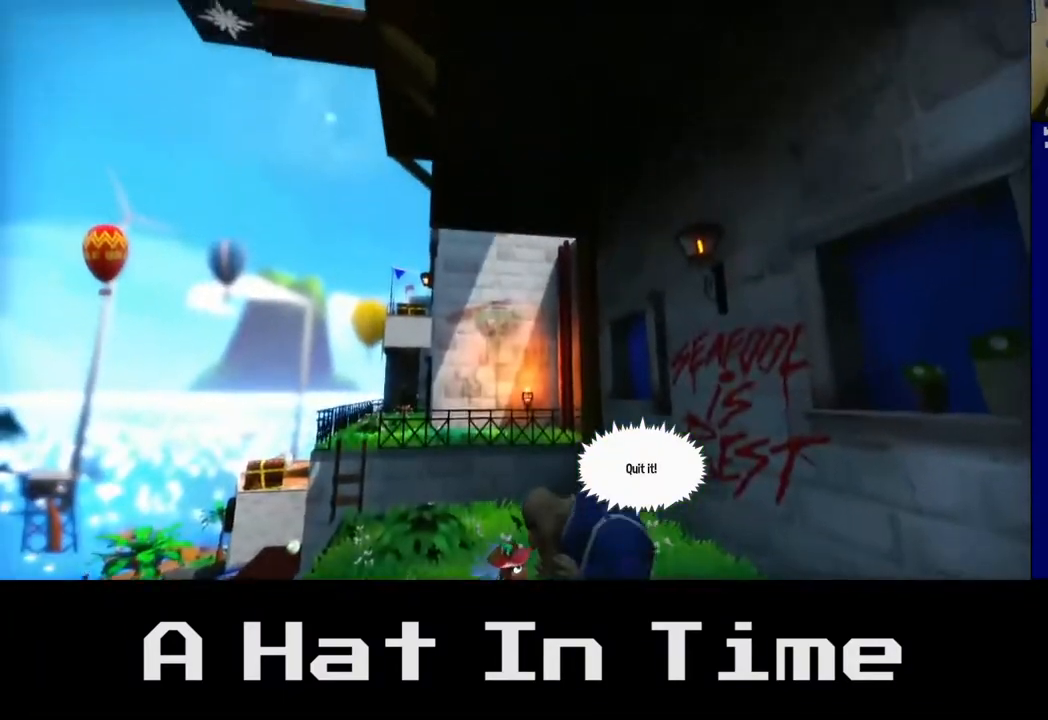
{"buttons": [], "left_stick": "down", "right_stick": "center", "events": [[17, "left_stick", "down"], [300, "Y", "down"], [433, "Y", "up"]]}
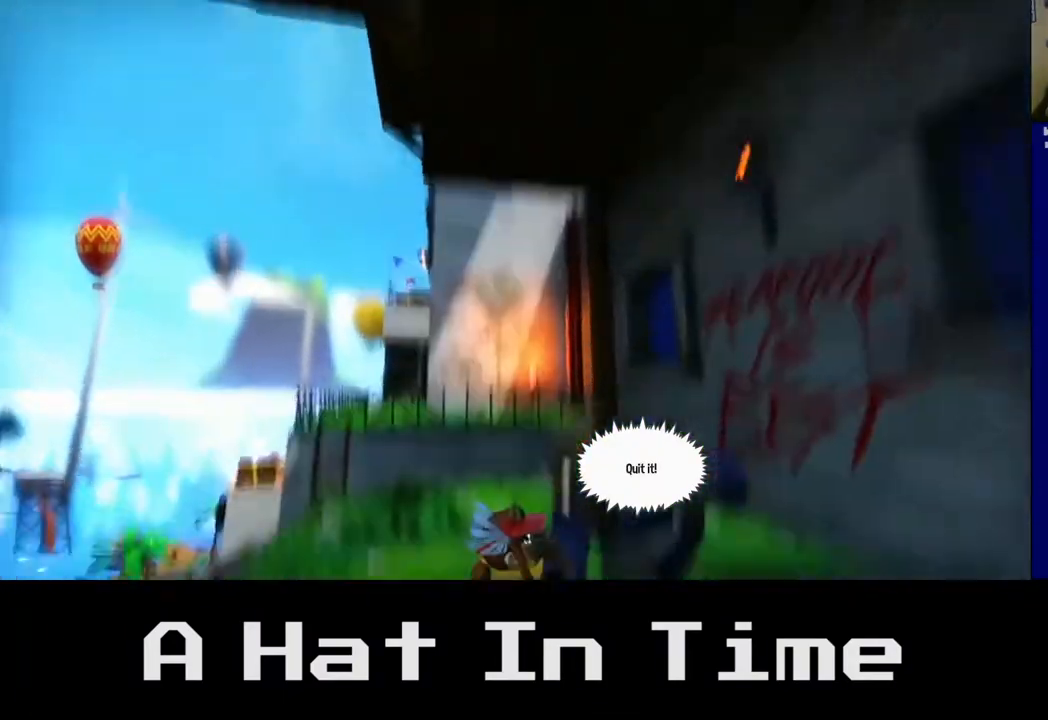
{"buttons": ["X"], "left_stick": "down-left", "right_stick": "center", "events": [[67, "left_stick", "center"], [317, "X", "down"], [500, "left_stick", "down-left"]]}
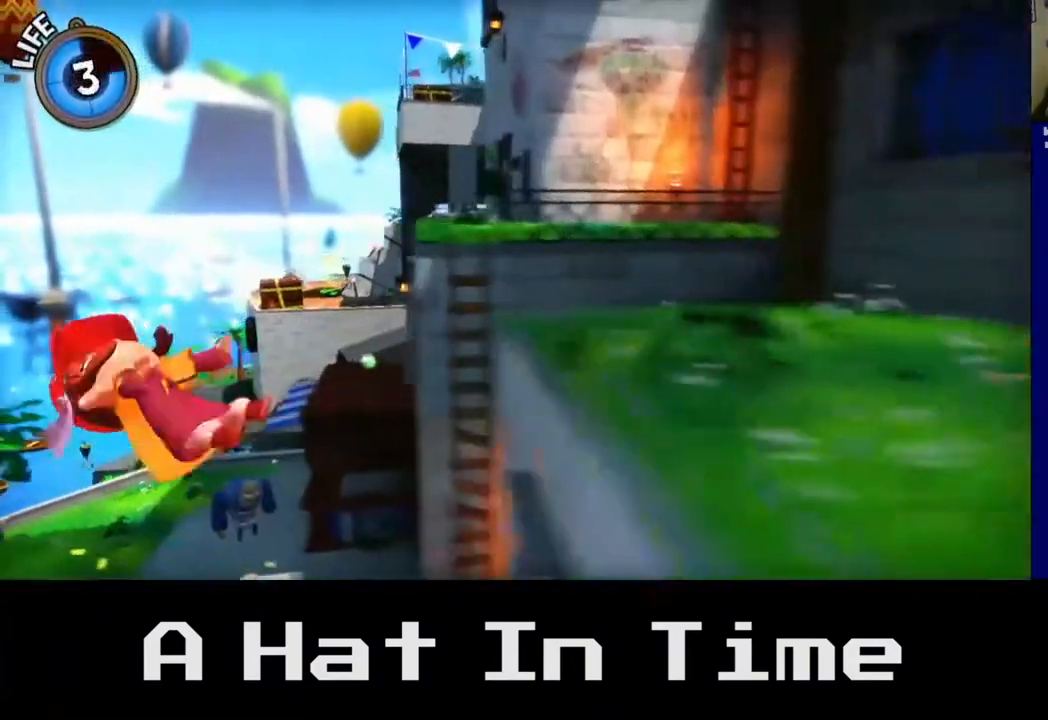
{"buttons": [], "left_stick": "up-right", "right_stick": "center", "events": [[100, "X", "up"], [250, "left_stick", "down-right"], [350, "left_stick", "right"], [500, "left_stick", "up-right"]]}
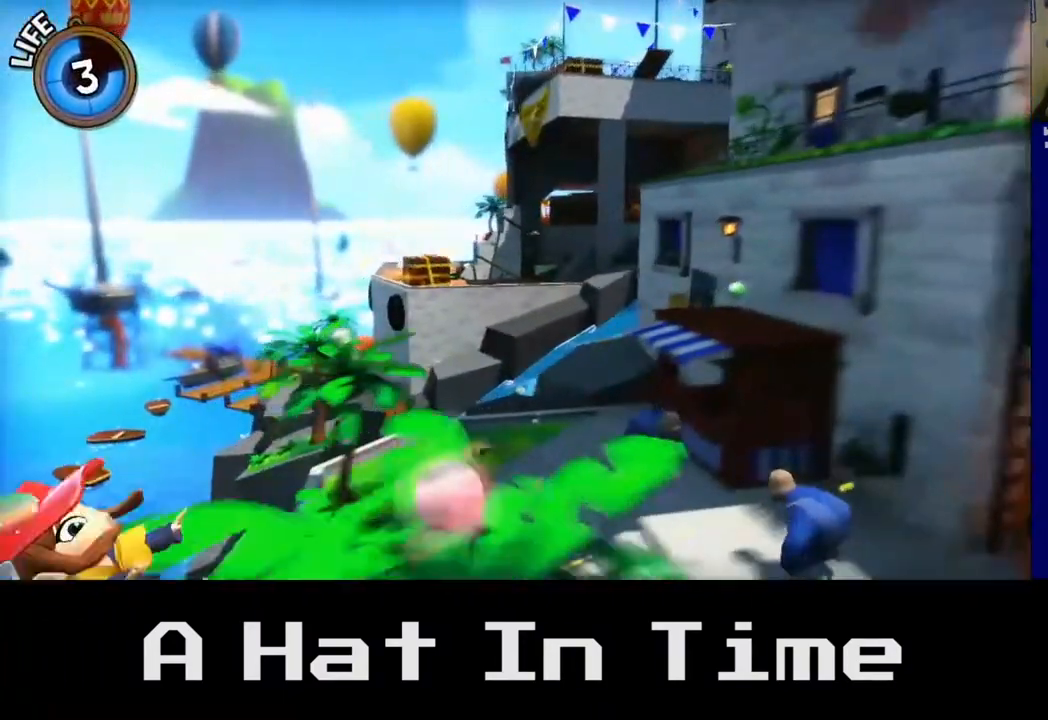
{"buttons": [], "left_stick": "up-right", "right_stick": "center", "events": [[117, "A", "down"], [300, "A", "up"]]}
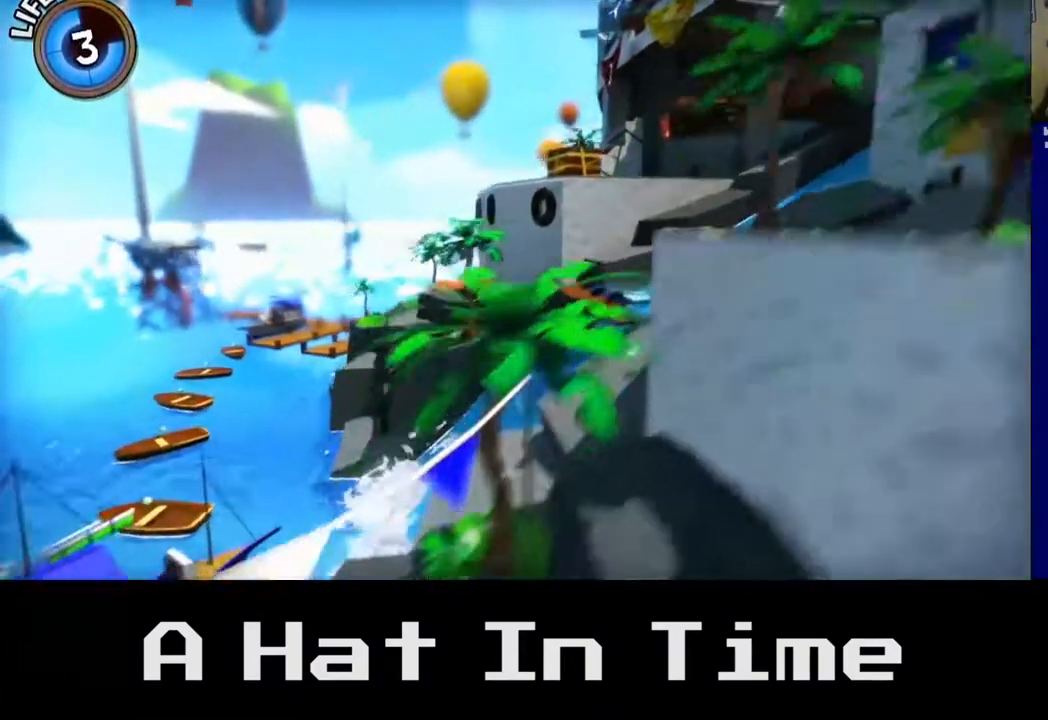
{"buttons": [], "left_stick": "center", "right_stick": "right", "events": [[150, "right_stick", "right"], [233, "left_stick", "center"]]}
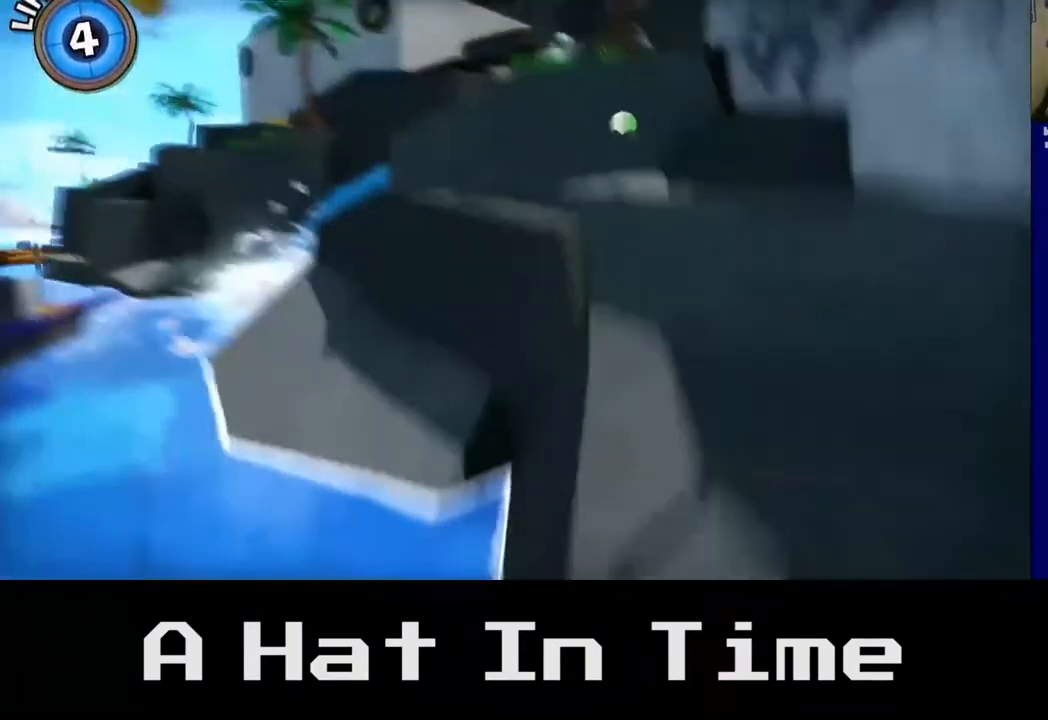
{"buttons": [], "left_stick": "center", "right_stick": "right", "events": []}
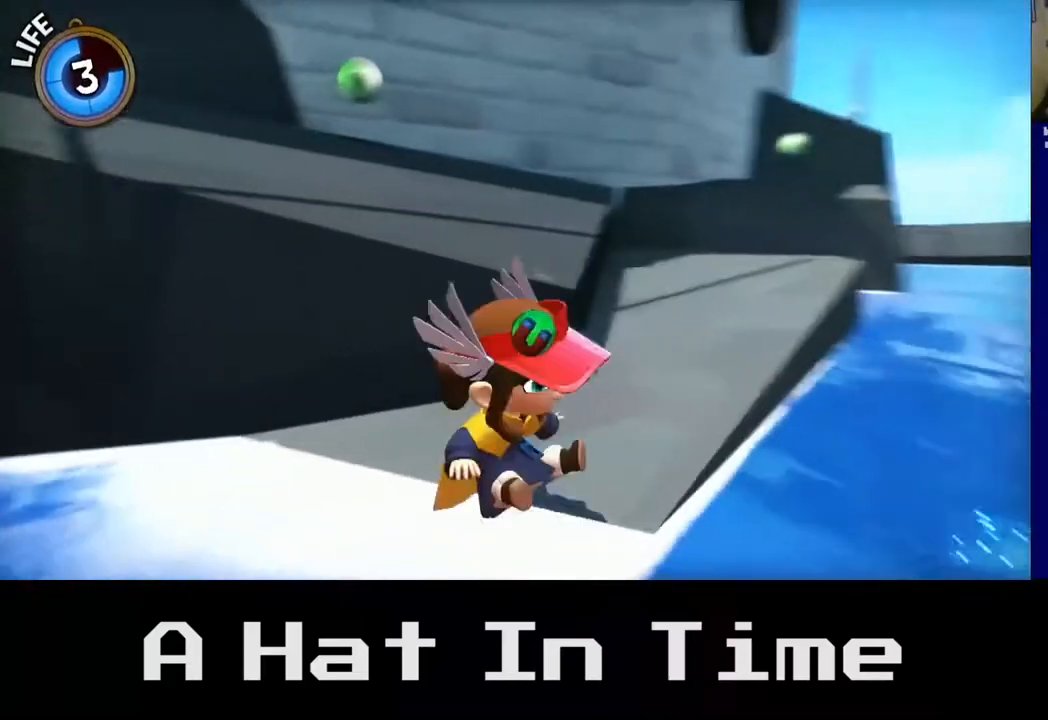
{"buttons": [], "left_stick": "up", "right_stick": "center", "events": [[50, "left_stick", "up-right"], [50, "right_stick", "center"], [117, "left_stick", "up"], [233, "right_stick", "right"], [450, "right_stick", "center"]]}
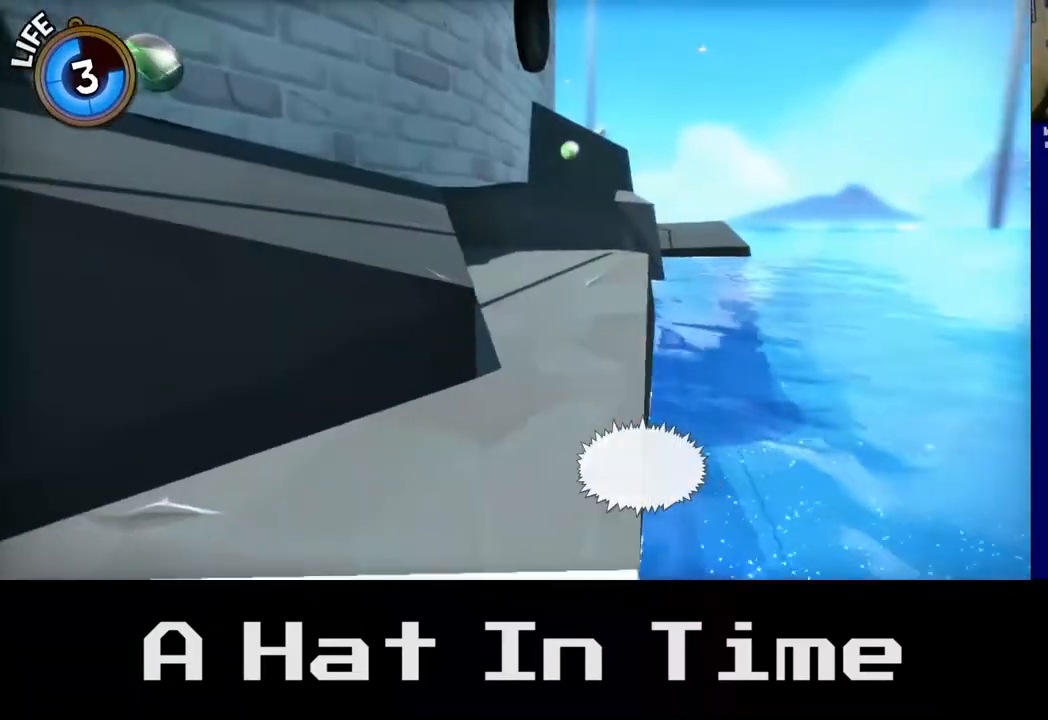
{"buttons": ["A"], "left_stick": "up-left", "right_stick": "center", "events": [[167, "left_stick", "up-left"], [450, "A", "down"]]}
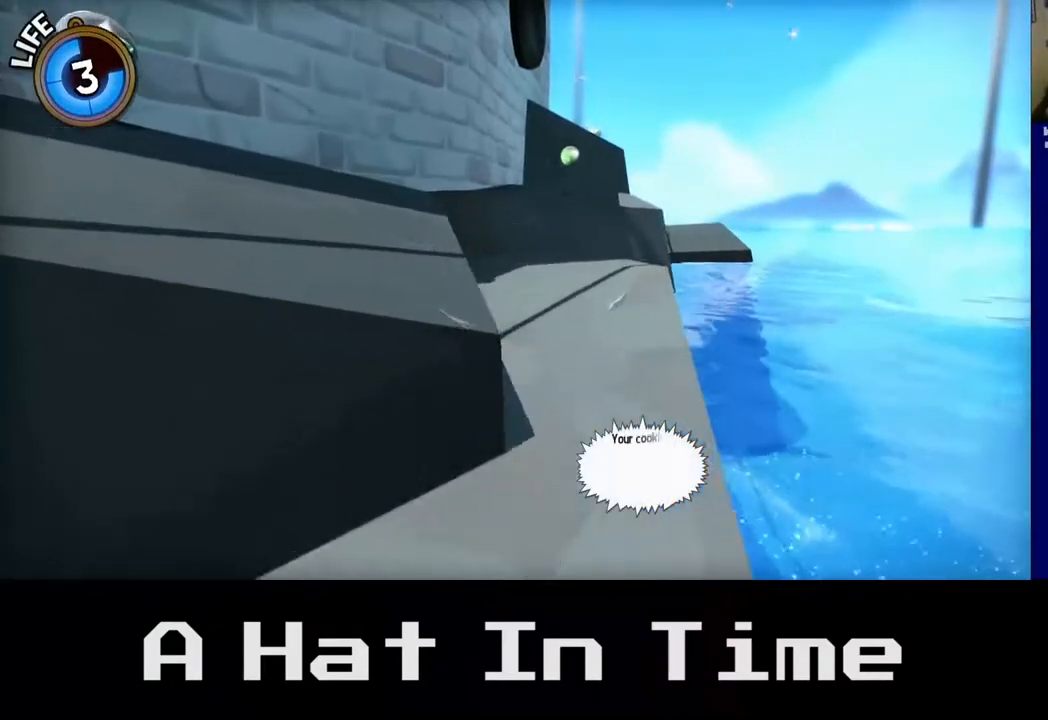
{"buttons": [], "left_stick": "left", "right_stick": "center", "events": [[117, "A", "up"], [200, "left_stick", "left"]]}
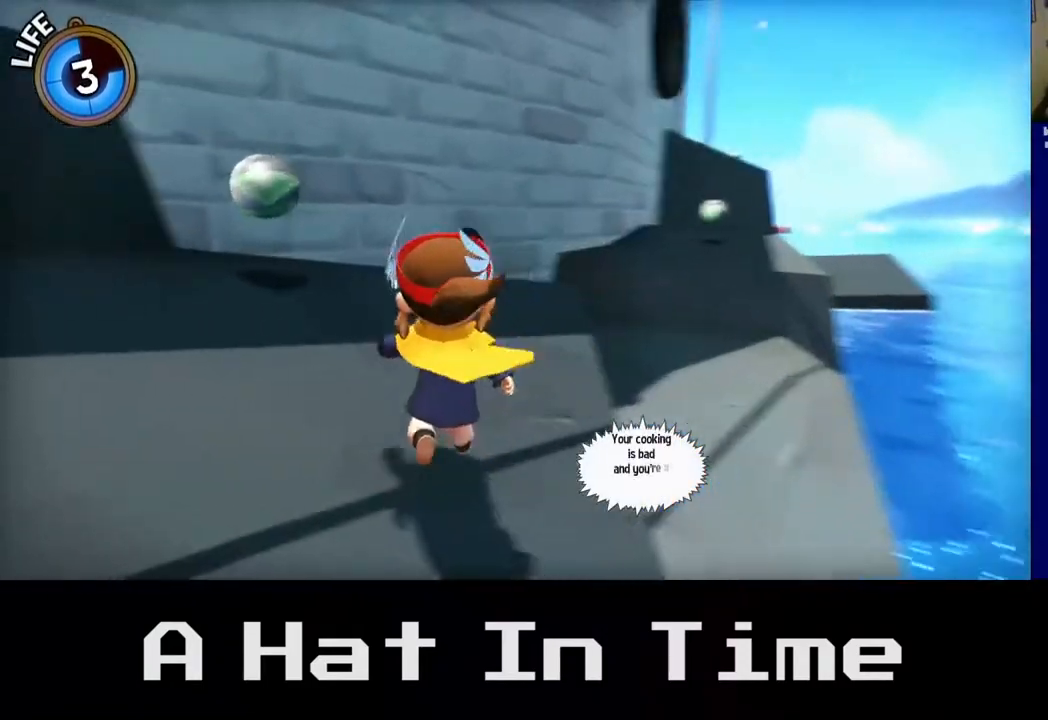
{"buttons": [], "left_stick": "up-right", "right_stick": "center", "events": [[83, "left_stick", "up"], [300, "left_stick", "up-right"]]}
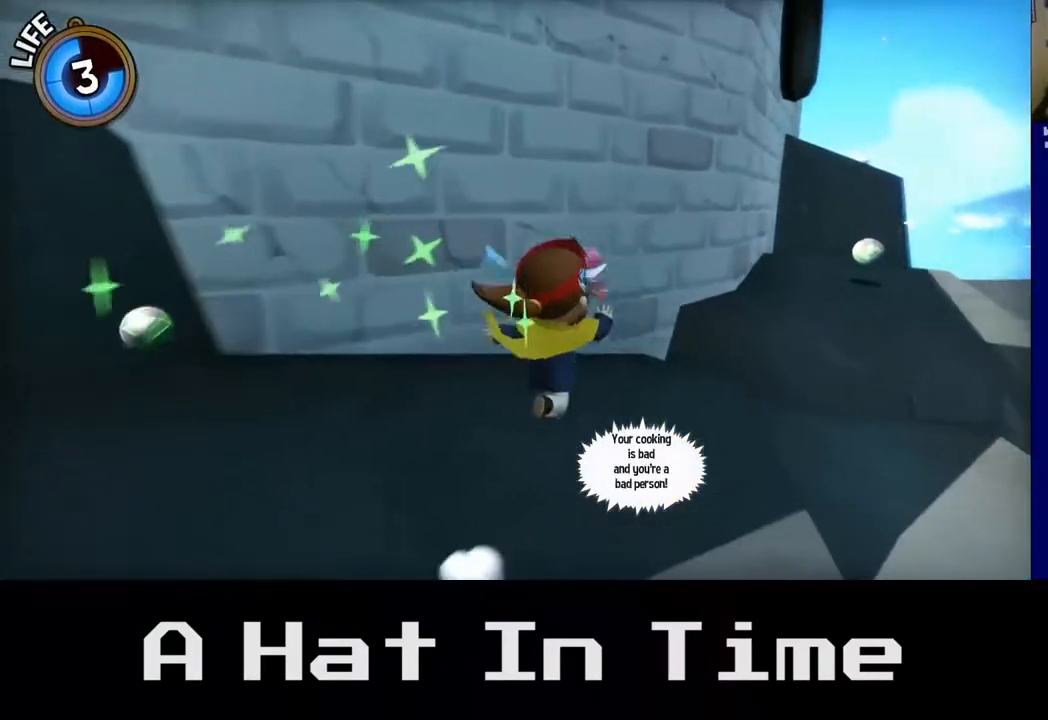
{"buttons": [], "left_stick": "up", "right_stick": "center", "events": [[117, "A", "down"], [283, "A", "up"], [333, "left_stick", "up"]]}
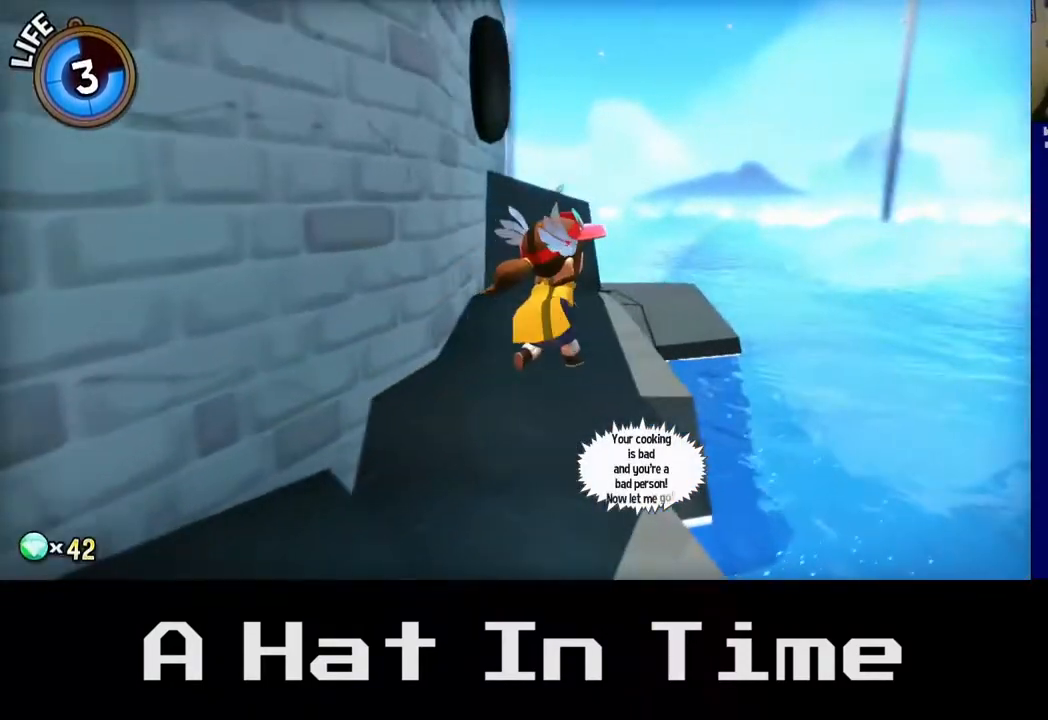
{"buttons": [], "left_stick": "up", "right_stick": "center", "events": [[167, "left_stick", "up-left"], [233, "A", "down"], [367, "left_stick", "up"], [383, "A", "up"]]}
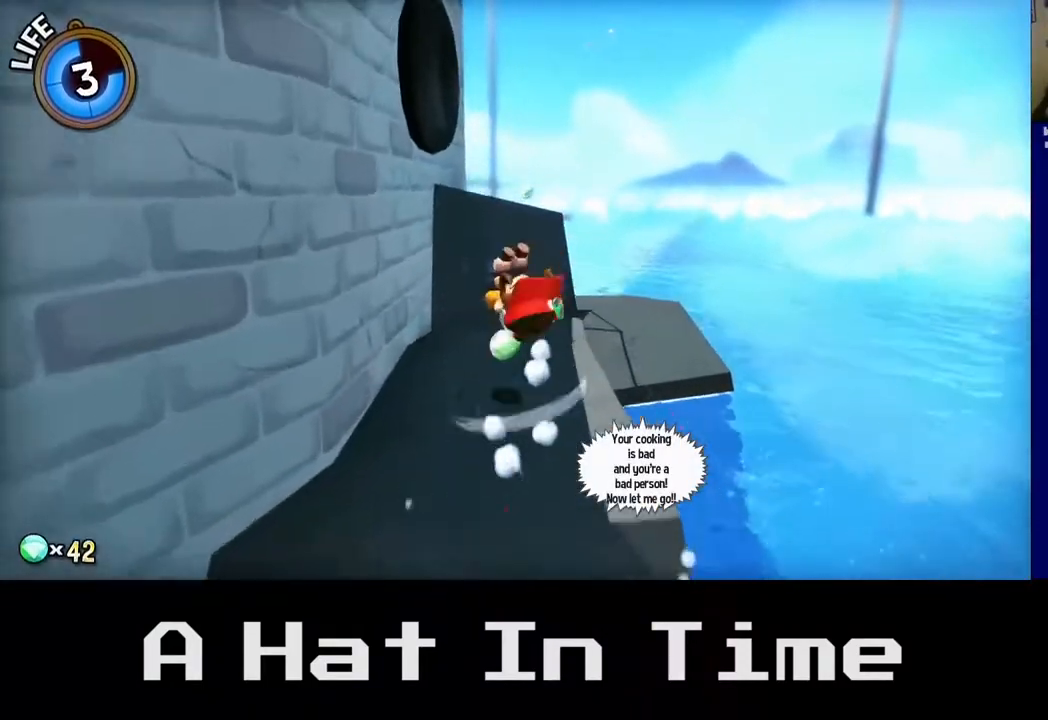
{"buttons": [], "left_stick": "up", "right_stick": "center", "events": []}
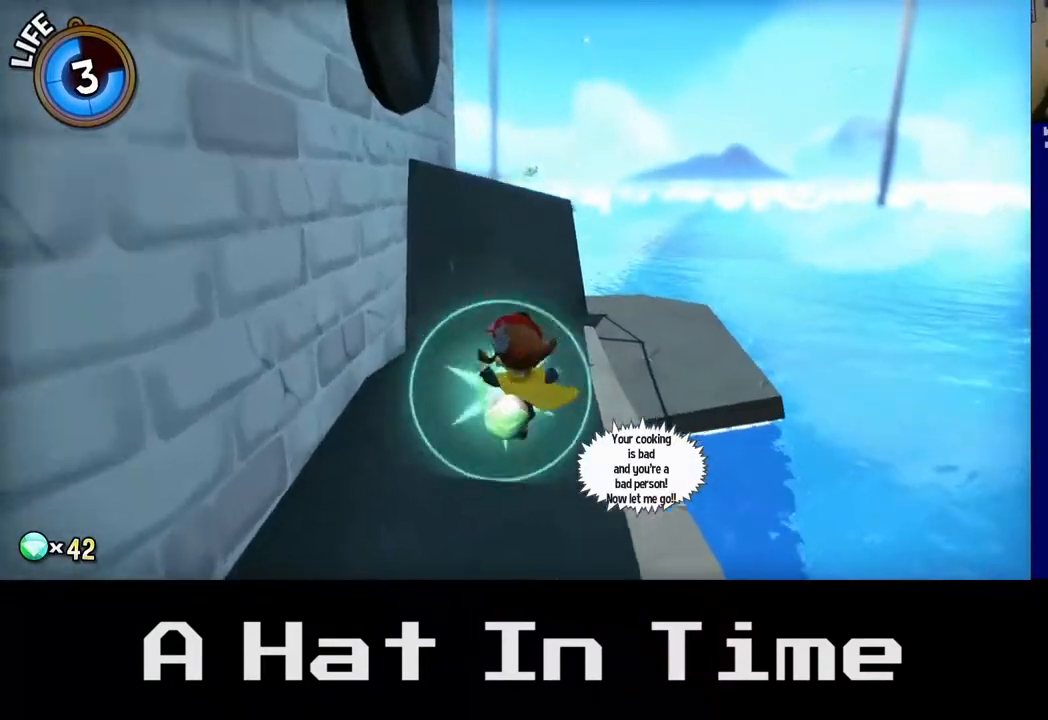
{"buttons": [], "left_stick": "up", "right_stick": "center", "events": [[150, "A", "down"], [350, "A", "up"]]}
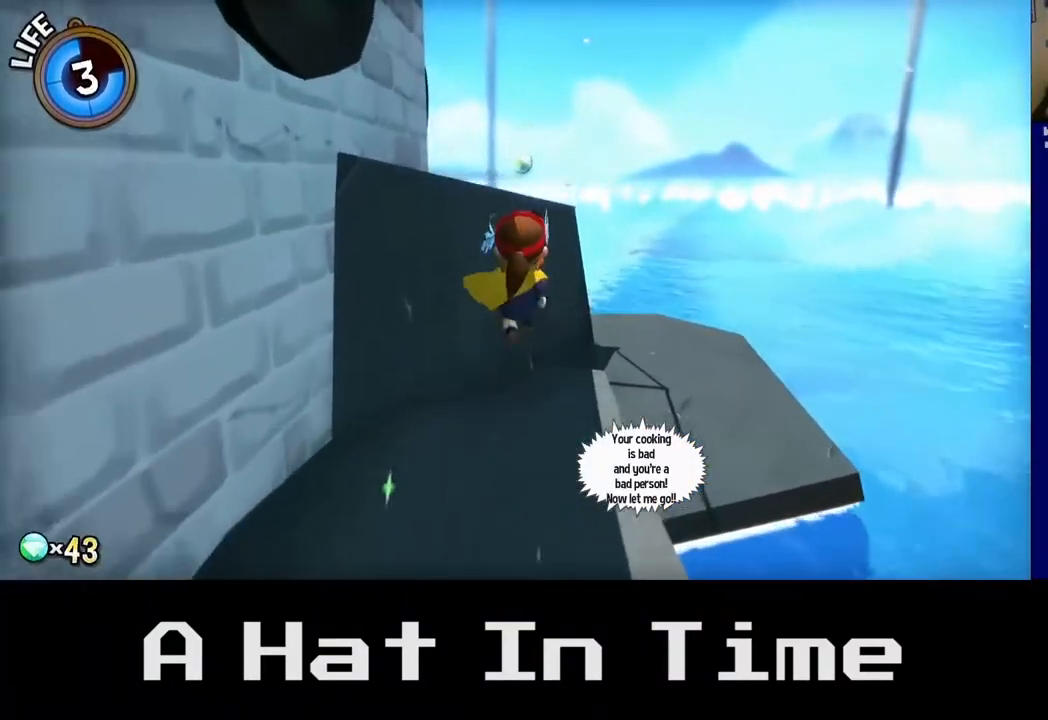
{"buttons": ["A"], "left_stick": "up", "right_stick": "center", "events": [[183, "A", "down"]]}
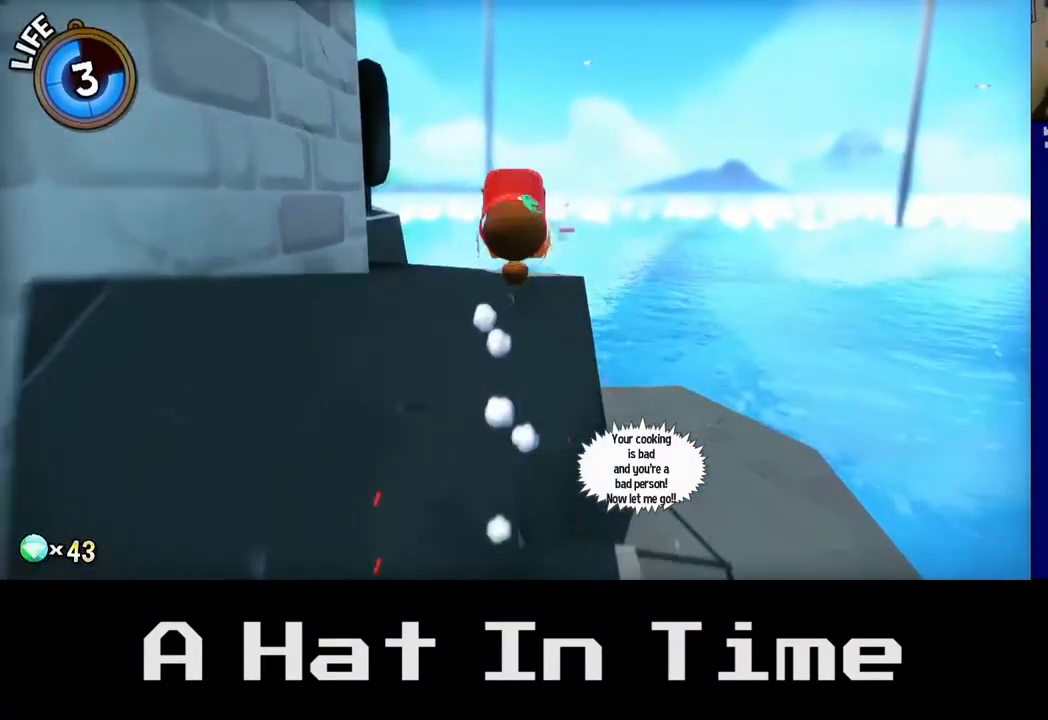
{"buttons": [], "left_stick": "up-left", "right_stick": "center", "events": [[150, "A", "up"], [500, "left_stick", "up-left"]]}
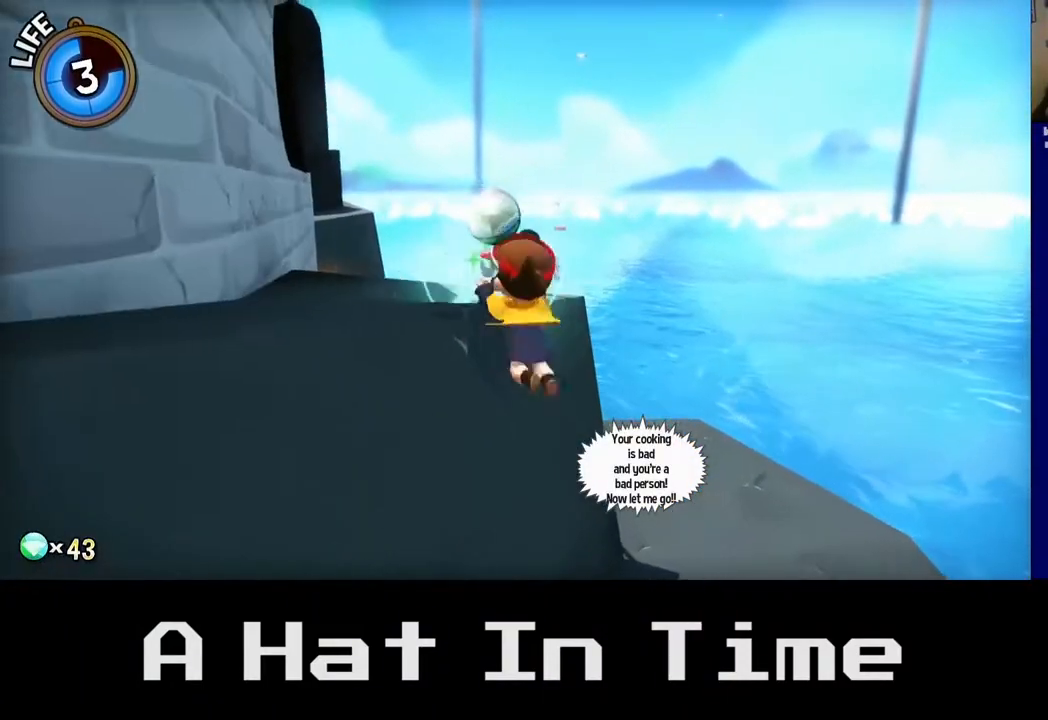
{"buttons": [], "left_stick": "up-left", "right_stick": "center", "events": [[300, "A", "down"], [483, "A", "up"]]}